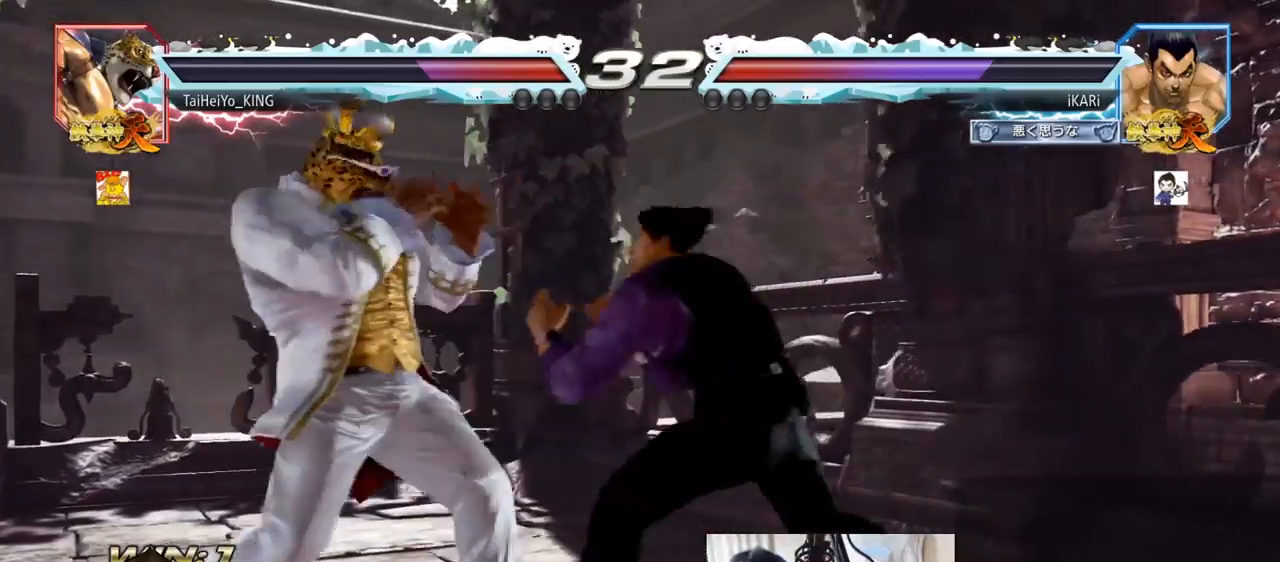
Gameplay with a controller (arcade stick); each line is a JSON object with the inputs held at the frame after it. "events" lists button and stick changes between this image and that frame as [ms after this image, input, new state], when the widget could be followed in between. Not read: L3 R3.
{"buttons": [], "left_stick": "center", "events": [[34, "left_stick", "right"], [217, "left_stick", "down"], [267, "left_stick", "center"], [334, "left_stick", "down"], [484, "left_stick", "center"]]}
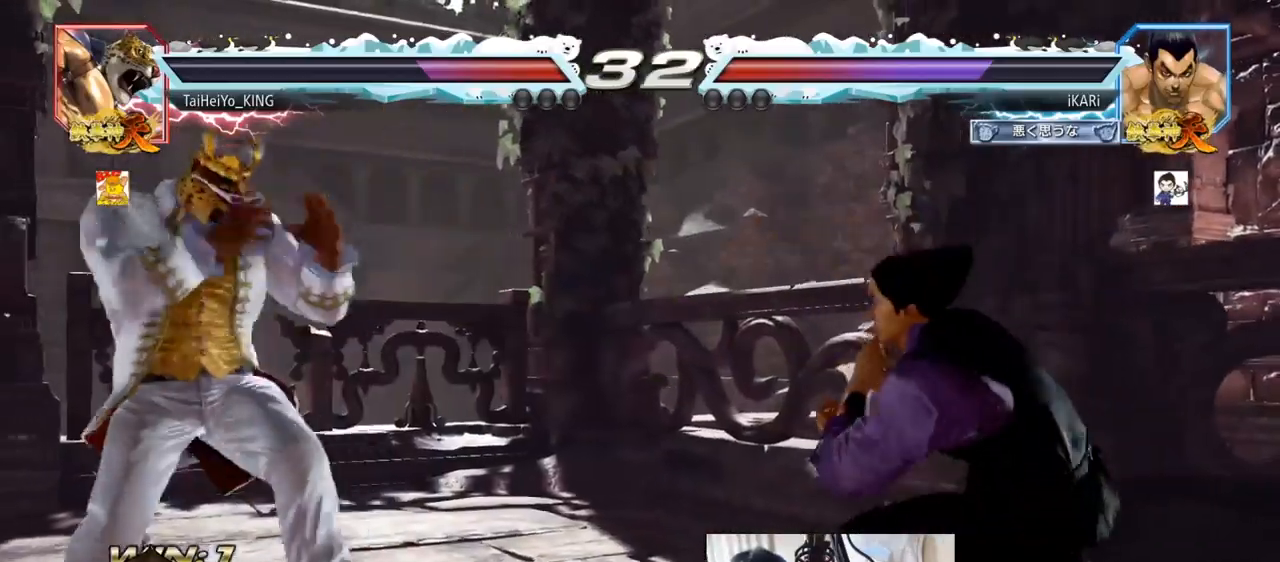
{"buttons": [], "left_stick": "center", "events": [[167, "left_stick", "down"], [267, "left_stick", "center"], [434, "left_stick", "right"], [484, "left_stick", "center"]]}
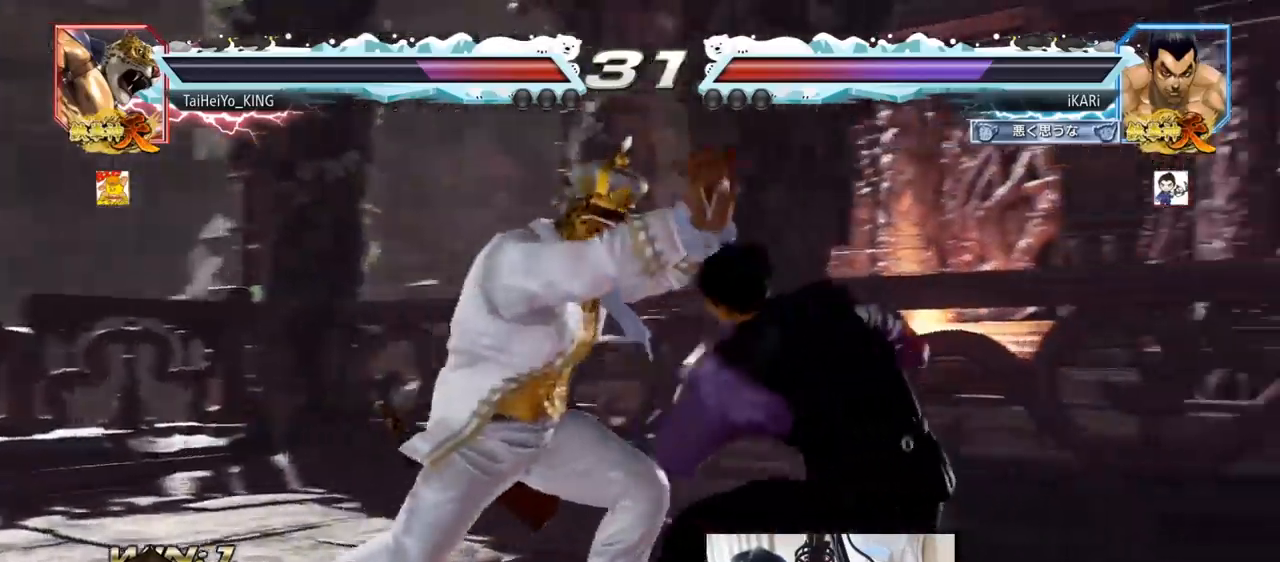
{"buttons": [], "left_stick": "center", "events": [[17, "left_stick", "right"], [201, "left_stick", "center"], [351, "left_stick", "left"], [401, "left_stick", "center"], [451, "left_stick", "right"], [501, "left_stick", "center"]]}
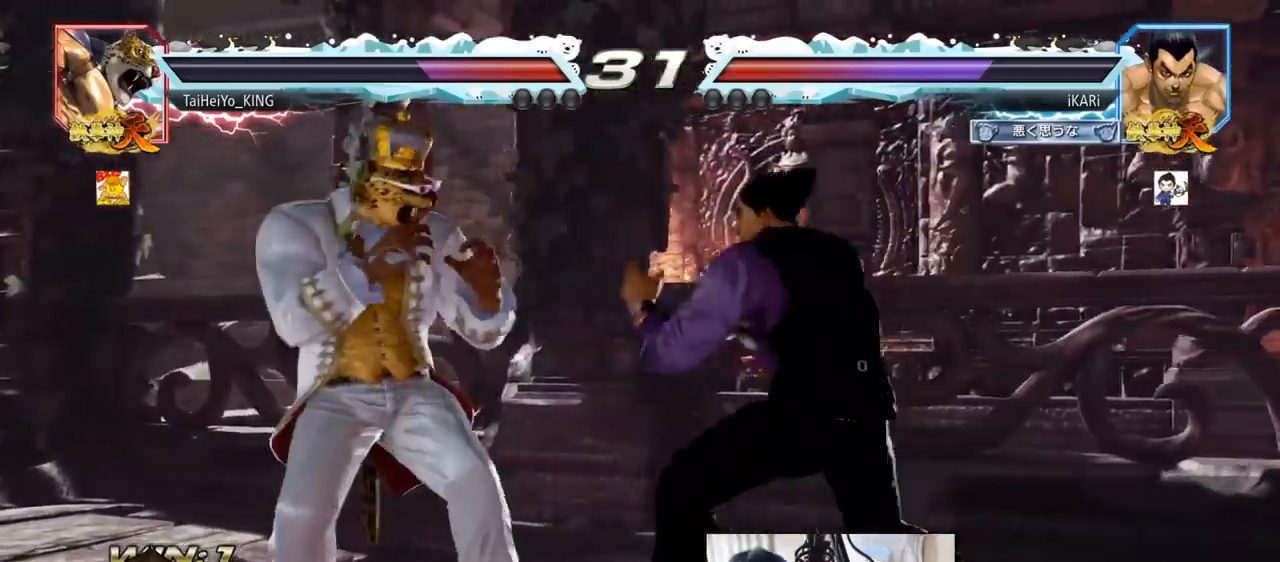
{"buttons": [], "left_stick": "center", "events": [[50, "left_stick", "right"], [217, "left_stick", "down"], [350, "left_stick", "center"], [367, "SQUARE", "down"], [400, "SQUARE", "up"]]}
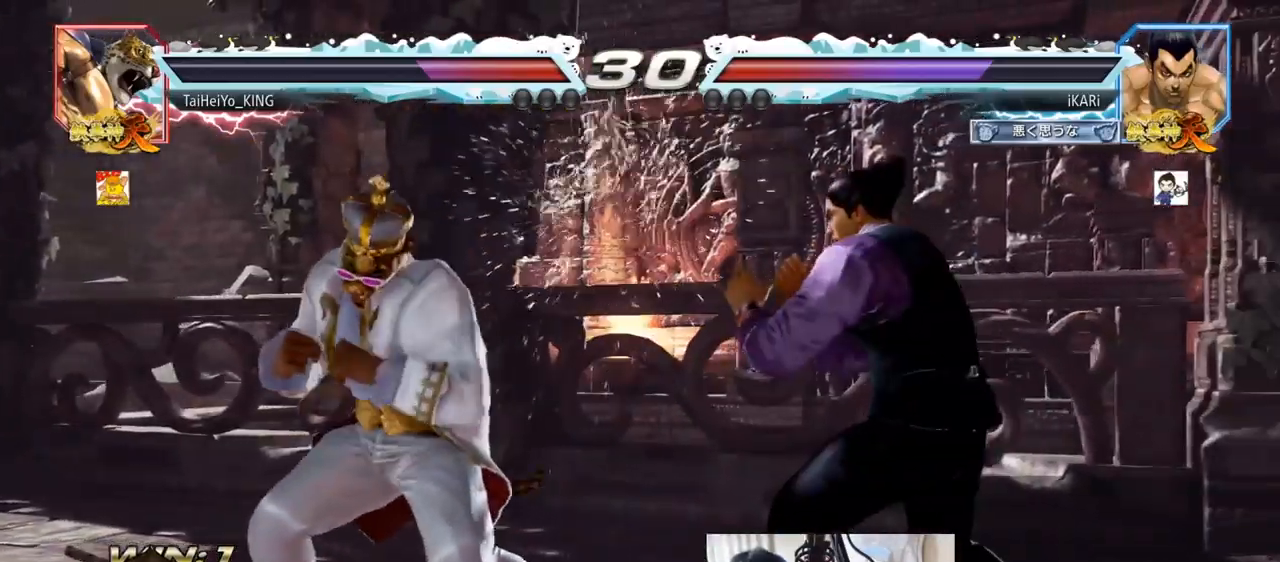
{"buttons": [], "left_stick": "down", "events": [[501, "left_stick", "down"]]}
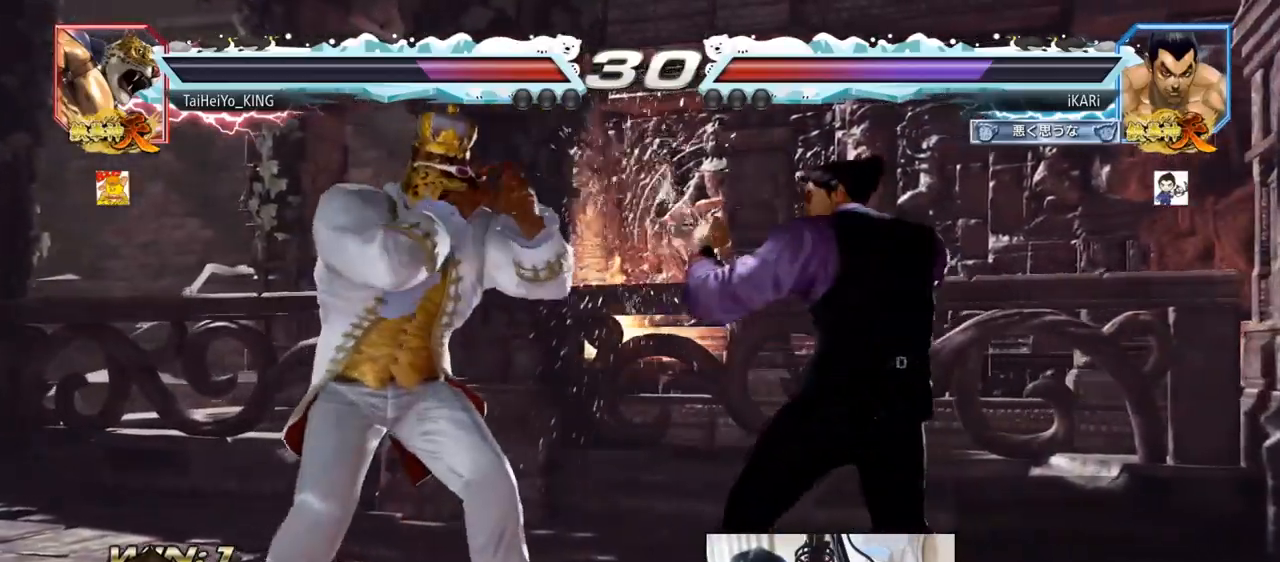
{"buttons": [], "left_stick": "right", "events": [[17, "TRIANGLE", "down"], [50, "TRIANGLE", "up"], [83, "left_stick", "center"], [500, "left_stick", "right"]]}
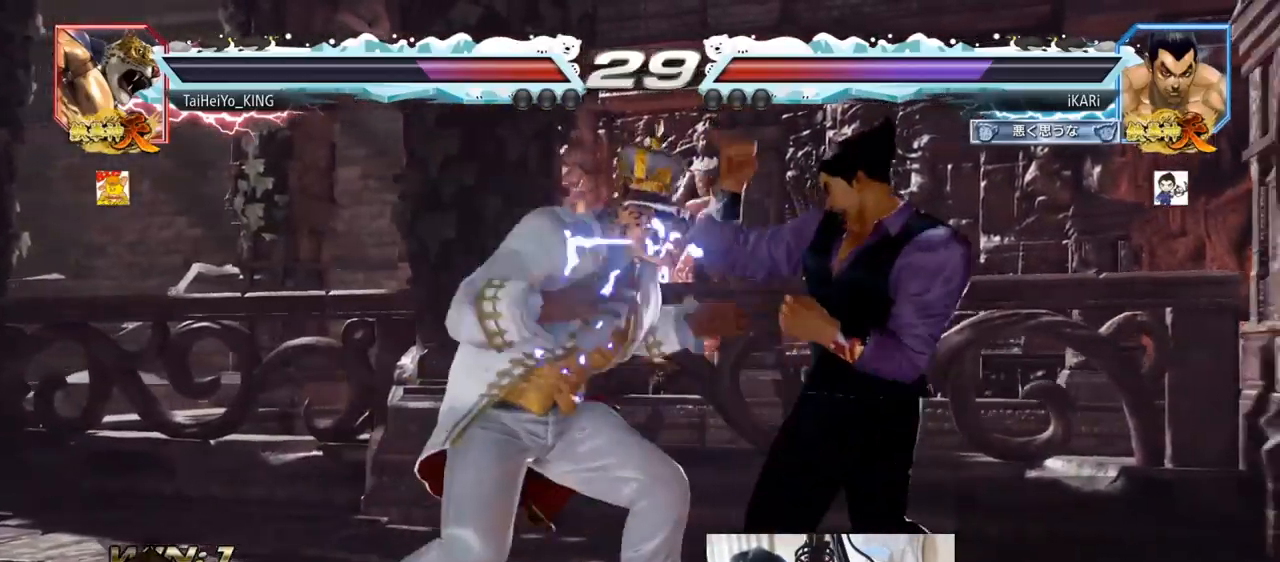
{"buttons": [], "left_stick": "center", "events": [[84, "left_stick", "down-right"], [217, "SQUARE", "down"], [251, "left_stick", "center"], [267, "SQUARE", "up"], [317, "SQUARE", "down"], [351, "SQUARE", "up"], [384, "SQUARE", "down"], [451, "SQUARE", "up"]]}
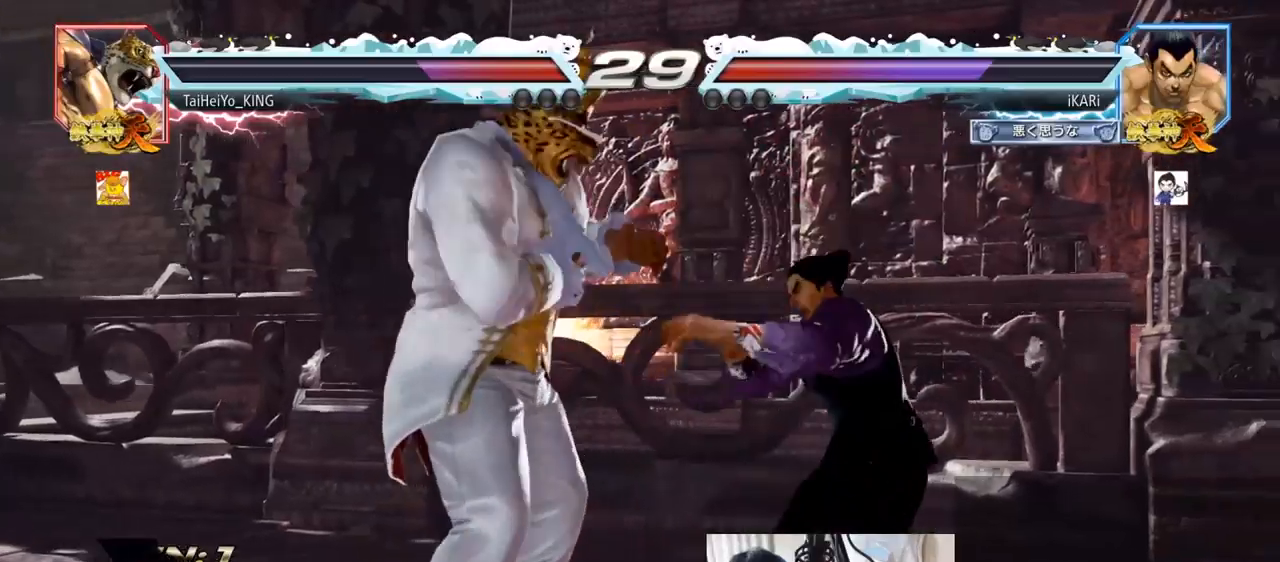
{"buttons": [], "left_stick": "down", "events": [[233, "left_stick", "down"], [250, "SQUARE", "down"], [317, "SQUARE", "up"]]}
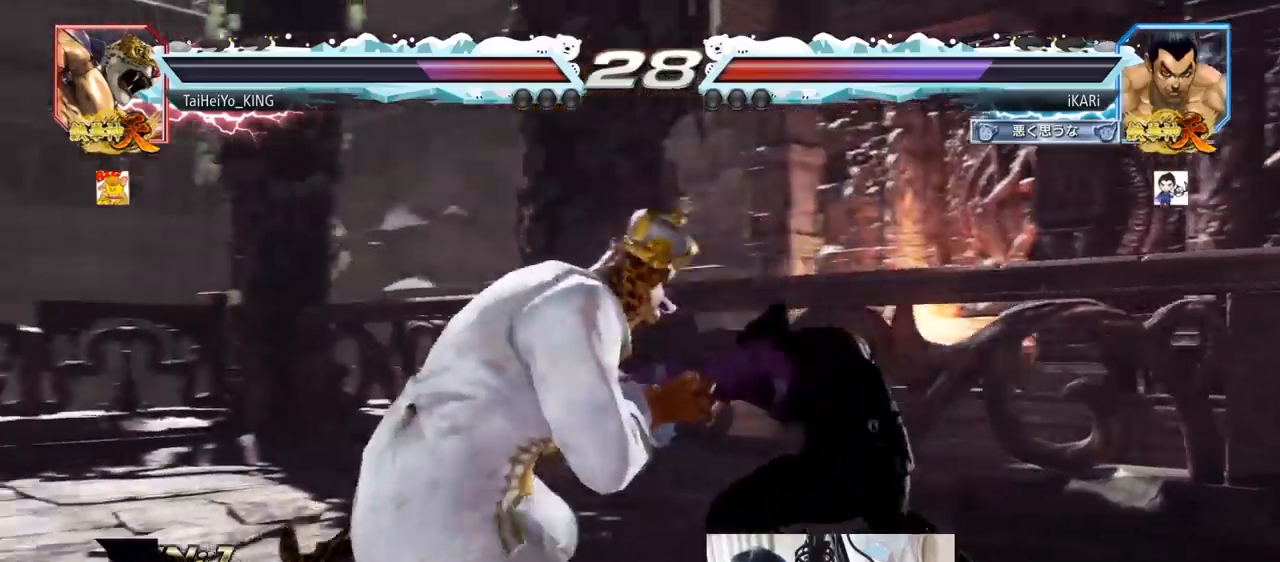
{"buttons": [], "left_stick": "right", "events": [[17, "left_stick", "center"], [284, "left_stick", "right"]]}
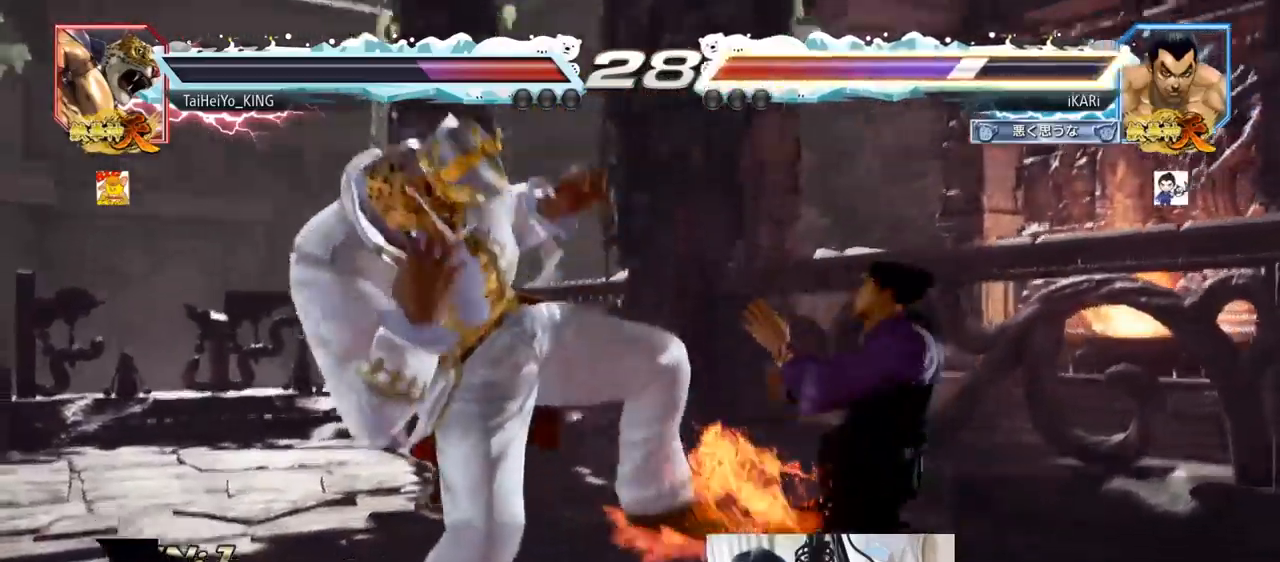
{"buttons": ["TRIANGLE"], "left_stick": "center", "events": [[117, "left_stick", "center"], [317, "CIRCLE", "down"], [367, "CIRCLE", "up"], [400, "TRIANGLE", "down"], [450, "TRIANGLE", "up"], [484, "TRIANGLE", "down"]]}
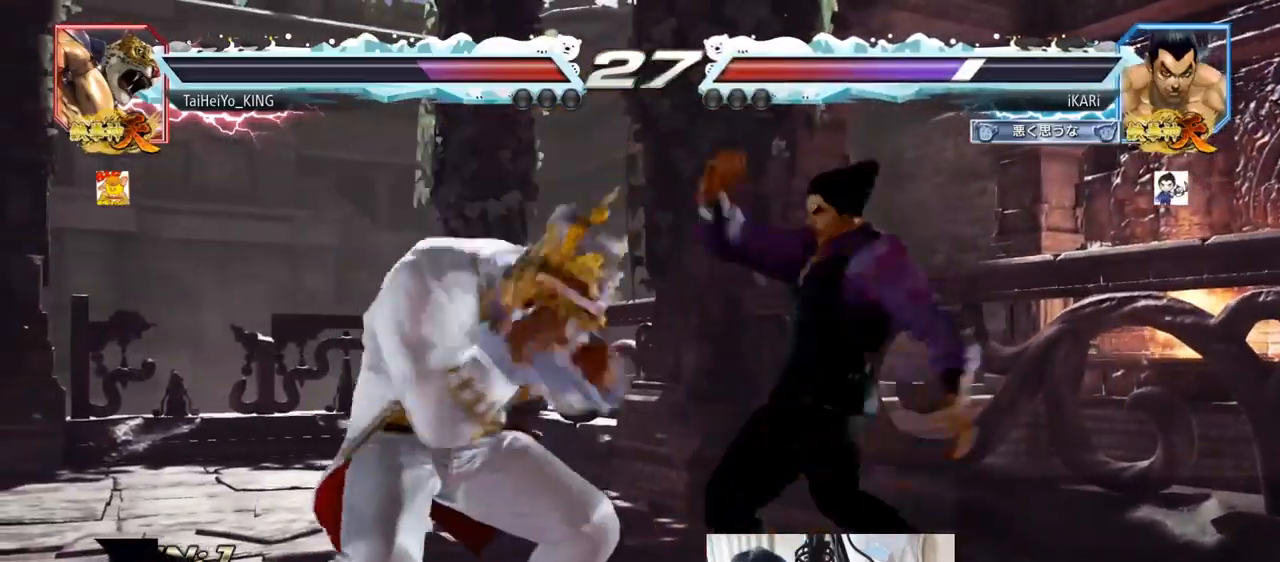
{"buttons": [], "left_stick": "center", "events": [[50, "TRIANGLE", "up"], [84, "TRIANGLE", "down"], [284, "TRIANGLE", "up"], [417, "left_stick", "right"], [467, "left_stick", "center"]]}
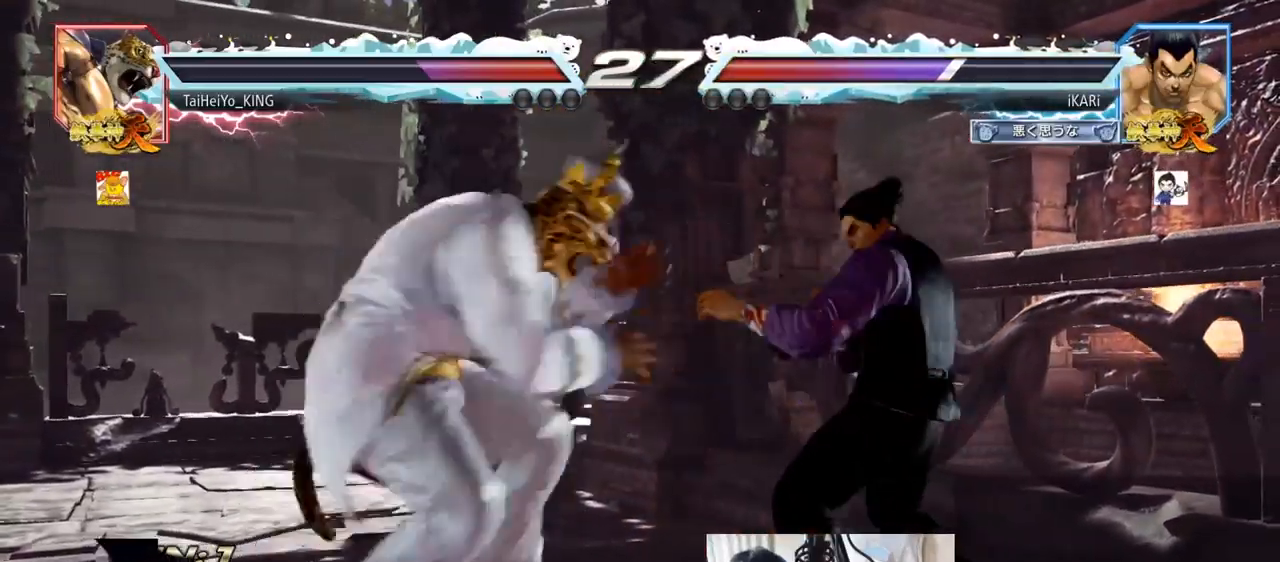
{"buttons": [], "left_stick": "center", "events": [[17, "left_stick", "right"], [434, "left_stick", "center"]]}
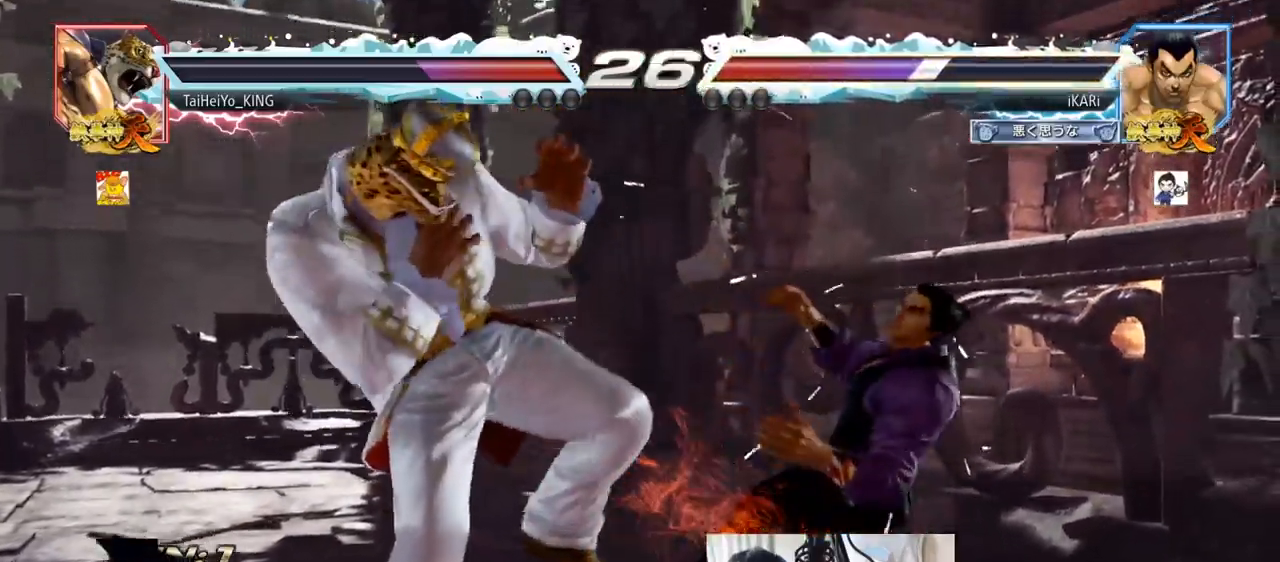
{"buttons": [], "left_stick": "center", "events": [[234, "left_stick", "up-left"], [367, "CIRCLE", "down"], [367, "left_stick", "center"], [384, "CIRCLE", "up"], [434, "TRIANGLE", "down"], [467, "TRIANGLE", "up"]]}
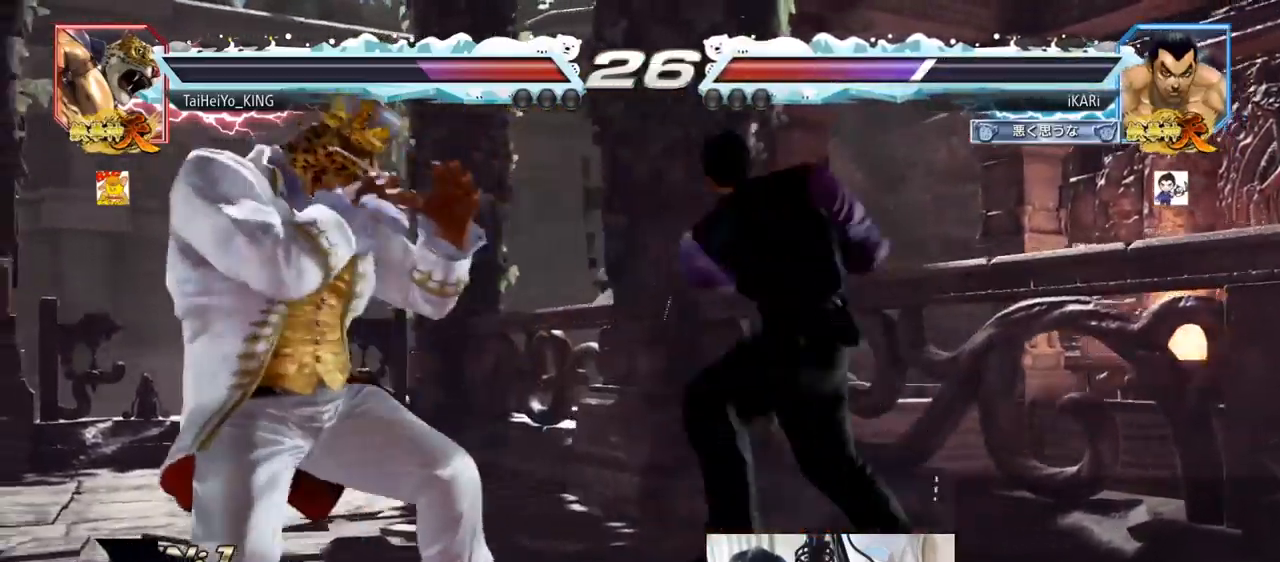
{"buttons": [], "left_stick": "center", "events": [[50, "TRIANGLE", "down"], [84, "TRIANGLE", "up"]]}
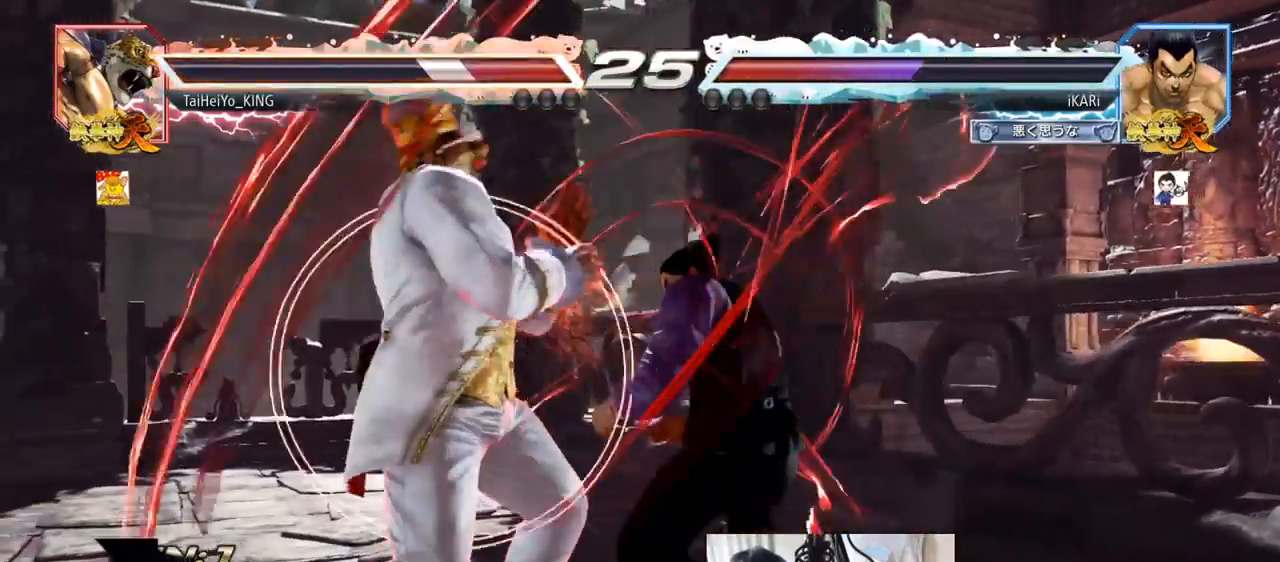
{"buttons": [], "left_stick": "left", "events": [[166, "left_stick", "left"], [217, "left_stick", "center"], [250, "SQUARE", "down"], [283, "SQUARE", "up"], [283, "left_stick", "left"], [417, "SQUARE", "down"], [467, "SQUARE", "up"]]}
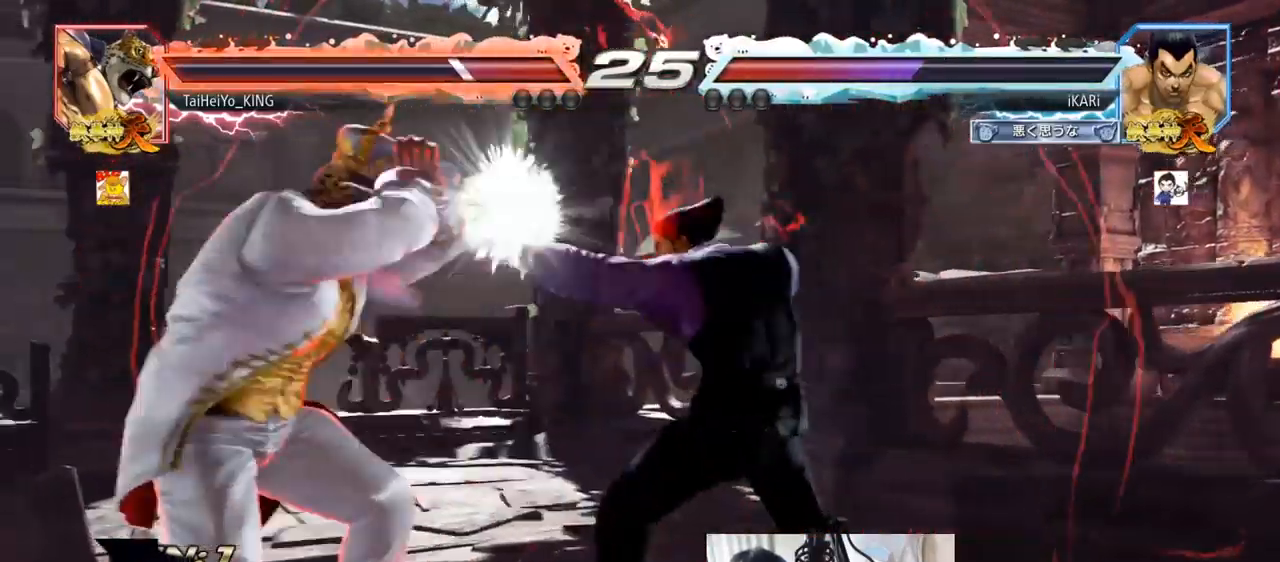
{"buttons": [], "left_stick": "right", "events": [[33, "left_stick", "center"], [501, "left_stick", "right"]]}
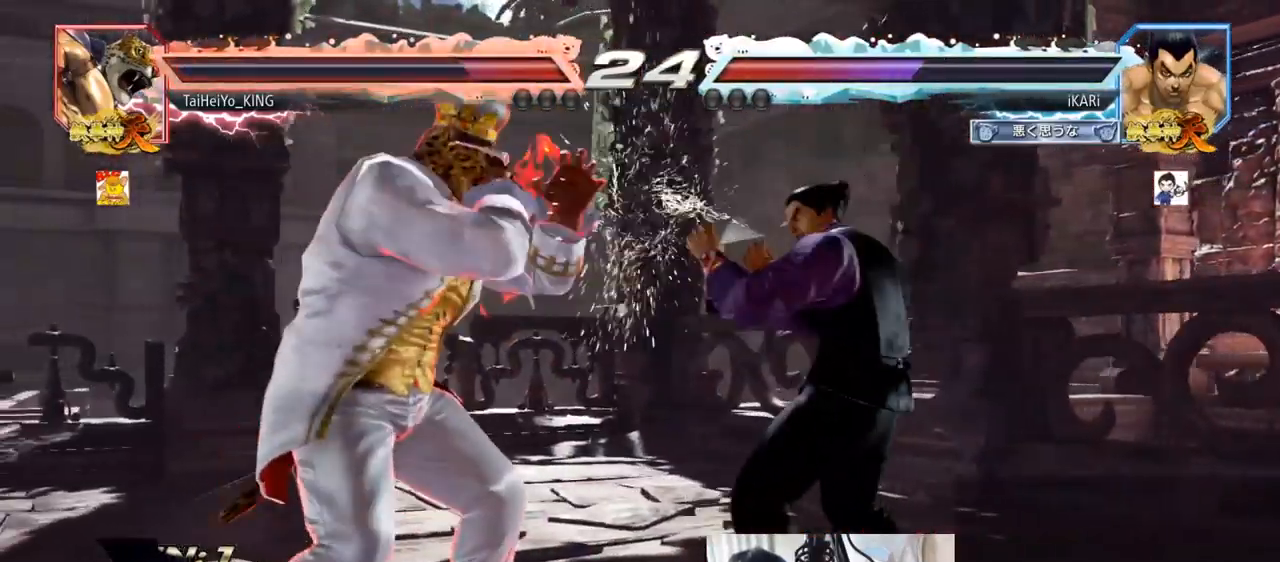
{"buttons": [], "left_stick": "down", "events": [[267, "left_stick", "down"], [317, "left_stick", "center"], [400, "left_stick", "down"]]}
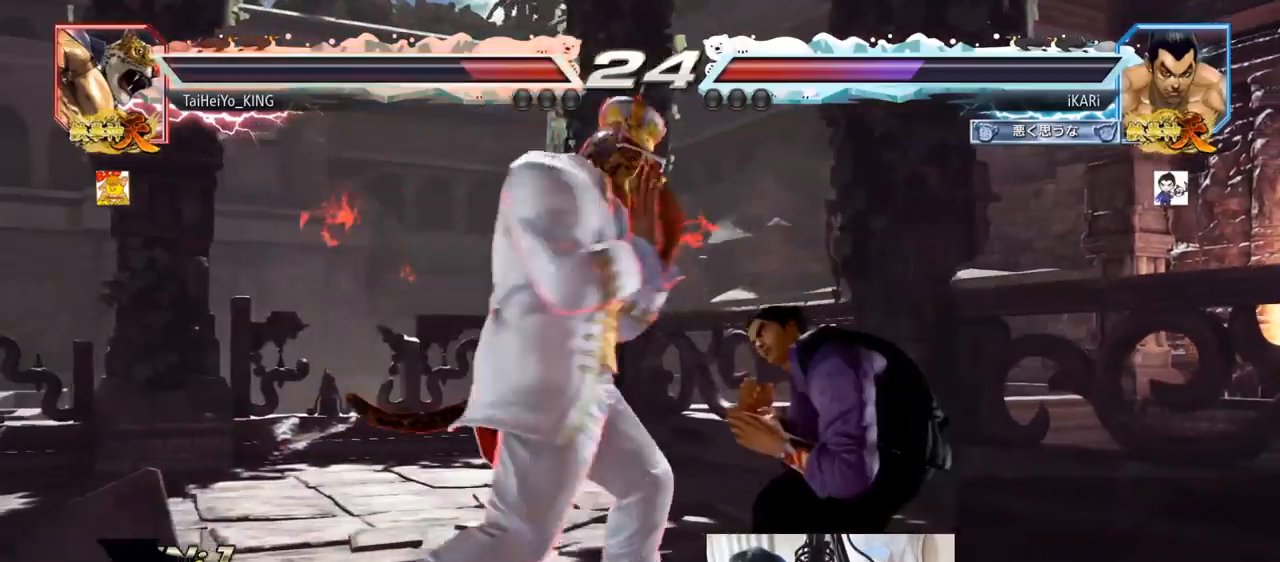
{"buttons": [], "left_stick": "center", "events": [[34, "left_stick", "center"], [150, "TRIANGLE", "down"], [184, "TRIANGLE", "up"]]}
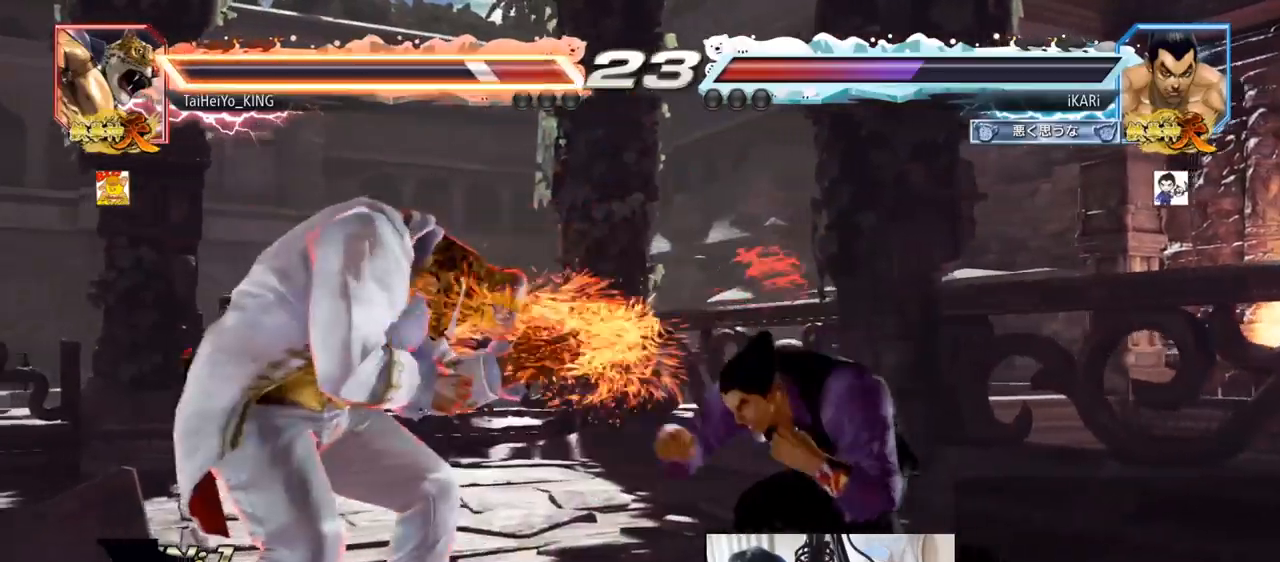
{"buttons": [], "left_stick": "center", "events": [[183, "CIRCLE", "down"], [233, "CIRCLE", "up"]]}
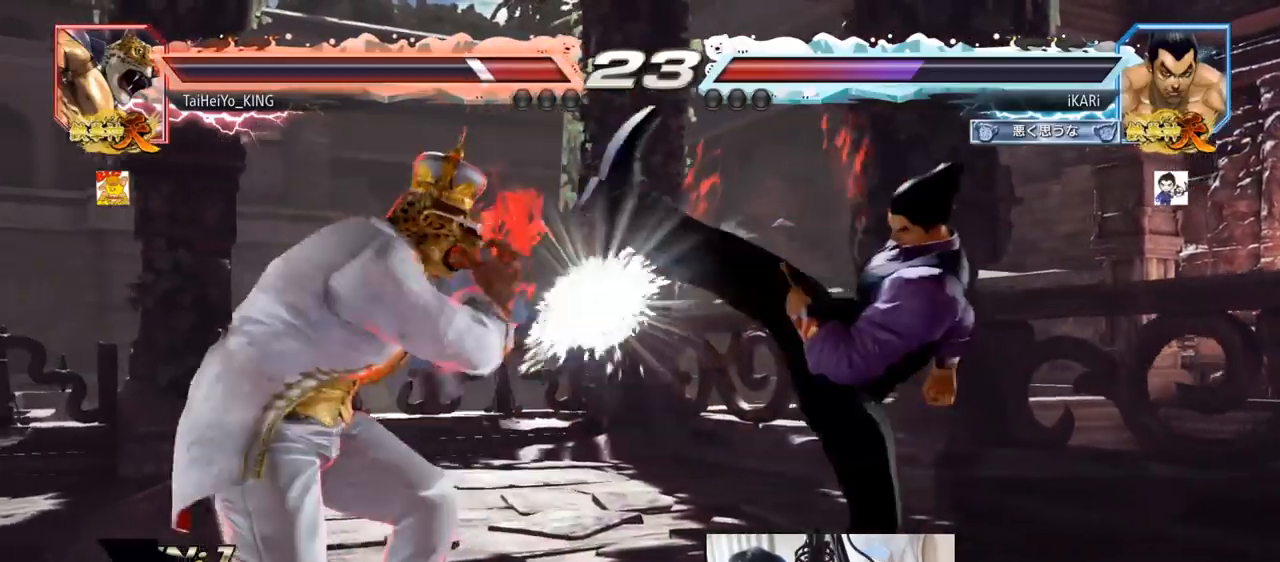
{"buttons": [], "left_stick": "right", "events": [[134, "left_stick", "down"], [200, "left_stick", "center"], [384, "left_stick", "right"], [451, "left_stick", "center"], [501, "left_stick", "right"]]}
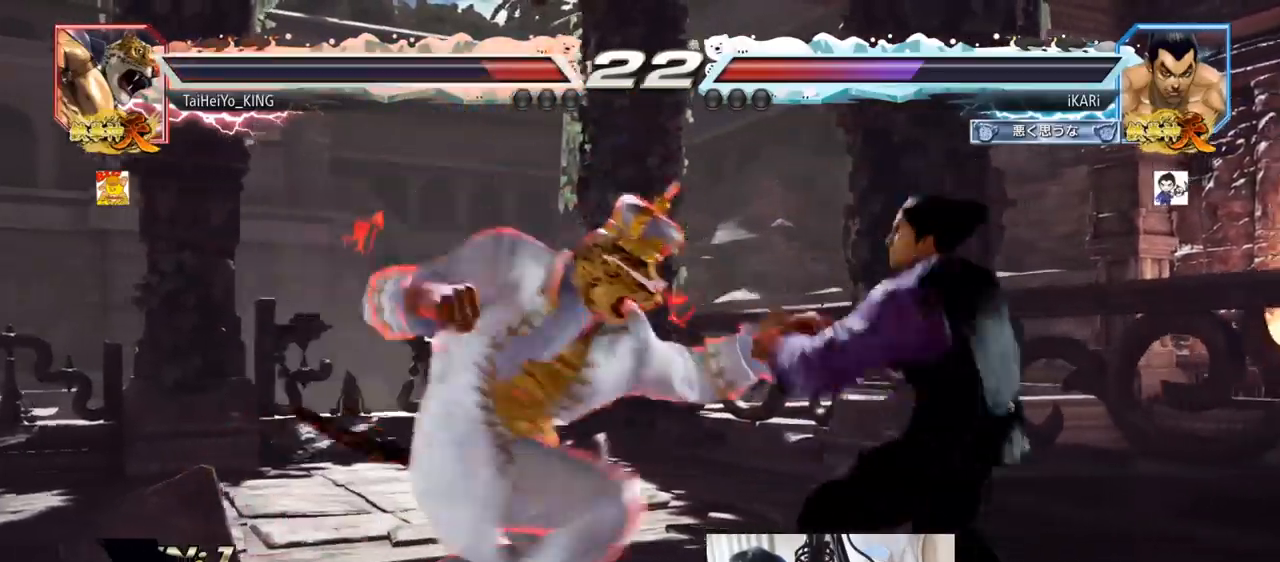
{"buttons": ["SQUARE"], "left_stick": "center", "events": [[450, "left_stick", "center"], [467, "SQUARE", "down"]]}
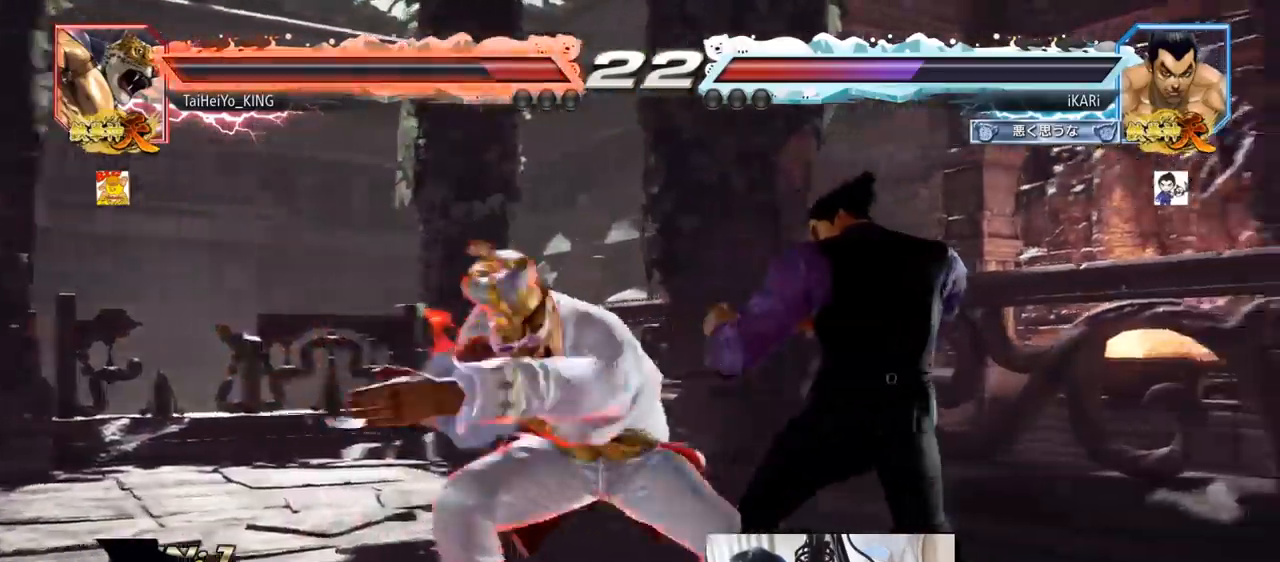
{"buttons": [], "left_stick": "right", "events": [[17, "SQUARE", "up"], [67, "SQUARE", "down"], [134, "SQUARE", "up"], [200, "left_stick", "right"]]}
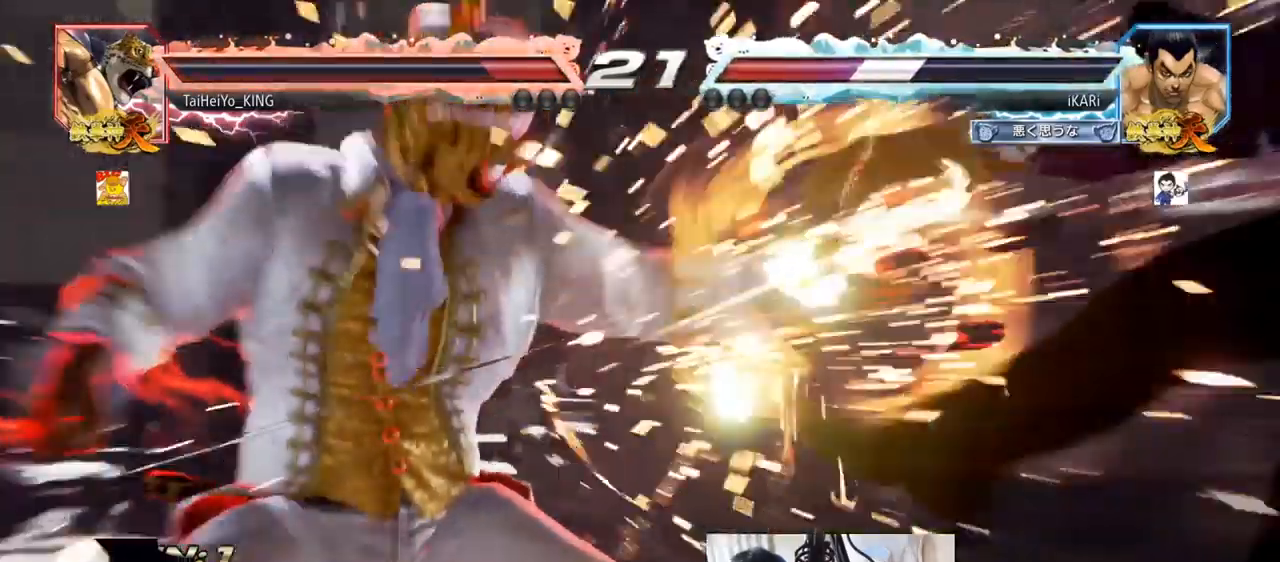
{"buttons": [], "left_stick": "center", "events": [[100, "left_stick", "center"]]}
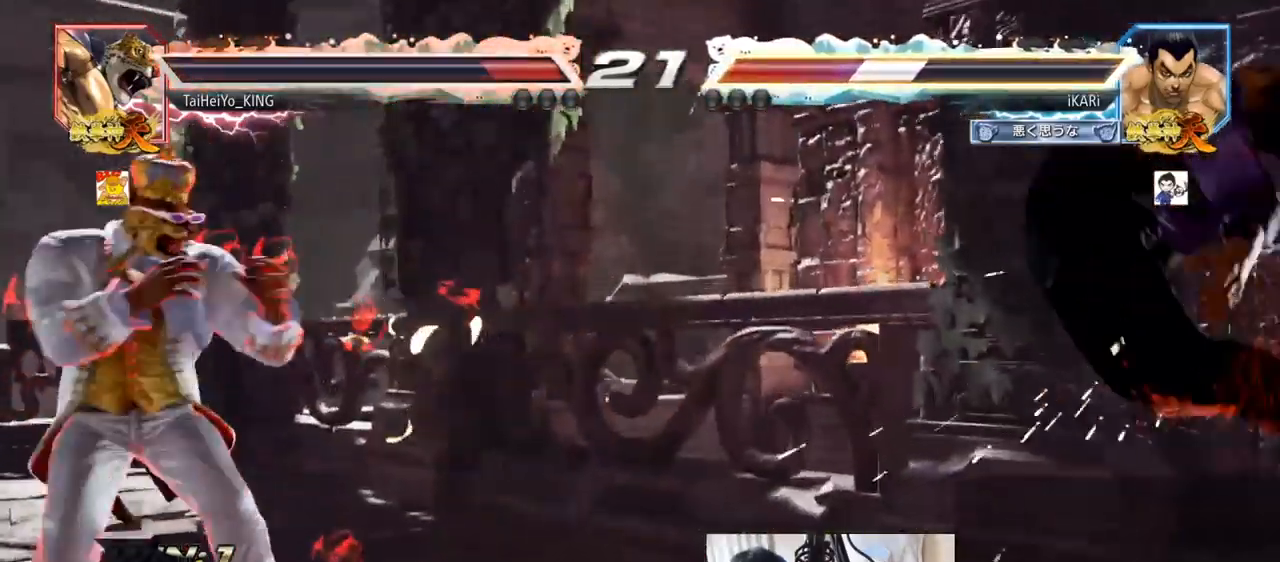
{"buttons": [], "left_stick": "center", "events": []}
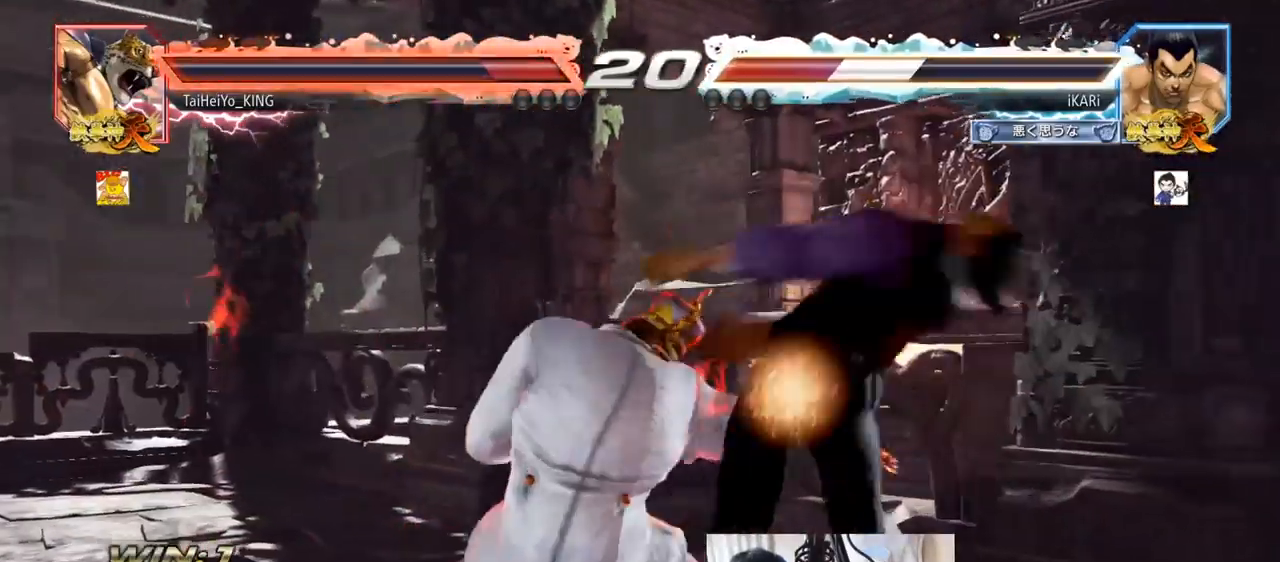
{"buttons": [], "left_stick": "center", "events": []}
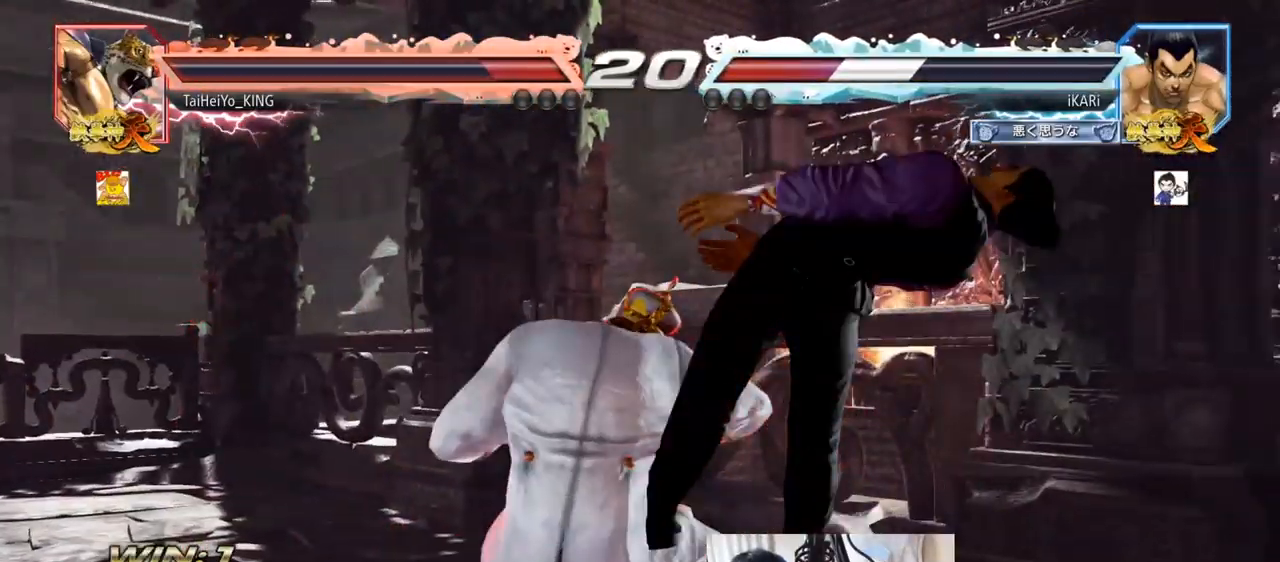
{"buttons": [], "left_stick": "center", "events": []}
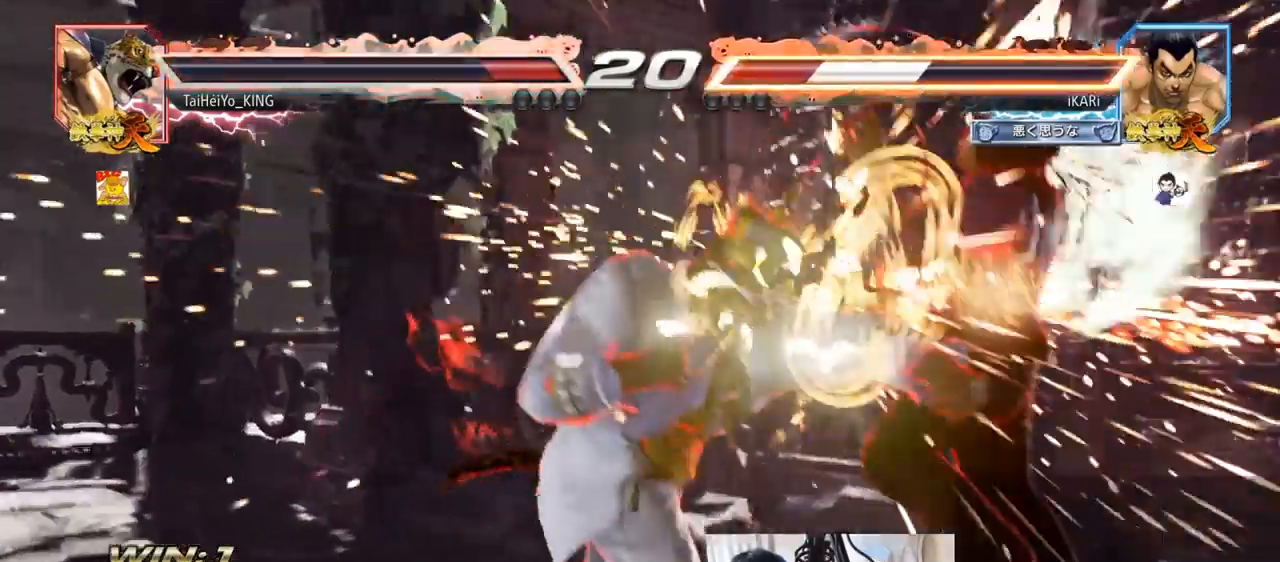
{"buttons": [], "left_stick": "center", "events": []}
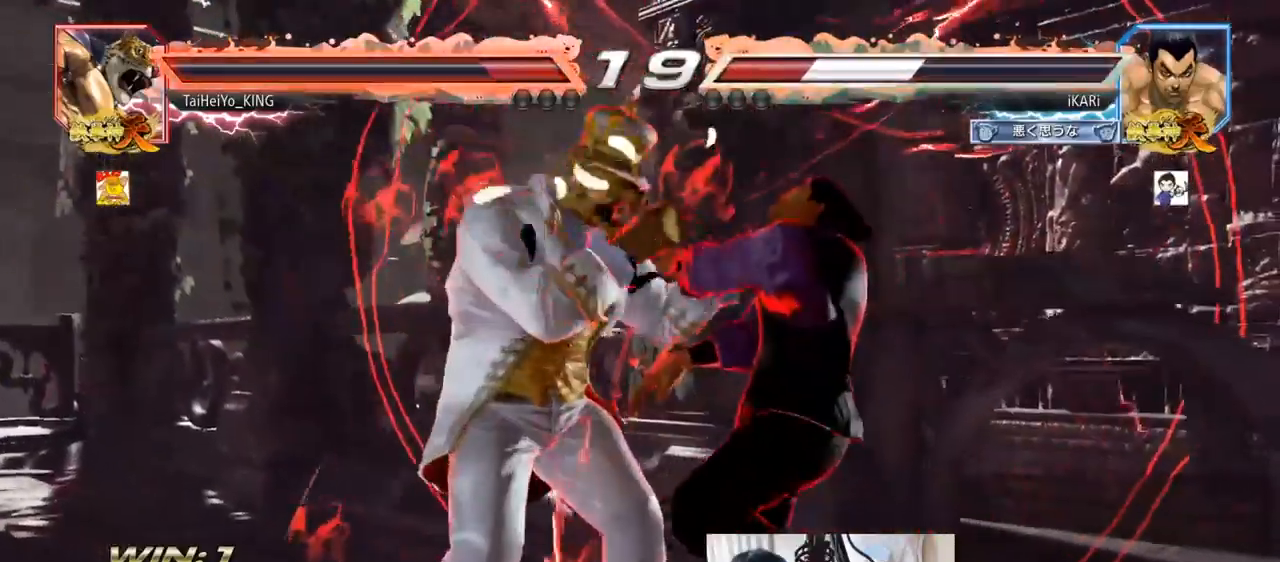
{"buttons": [], "left_stick": "center", "events": [[401, "CIRCLE", "down"], [467, "CIRCLE", "up"]]}
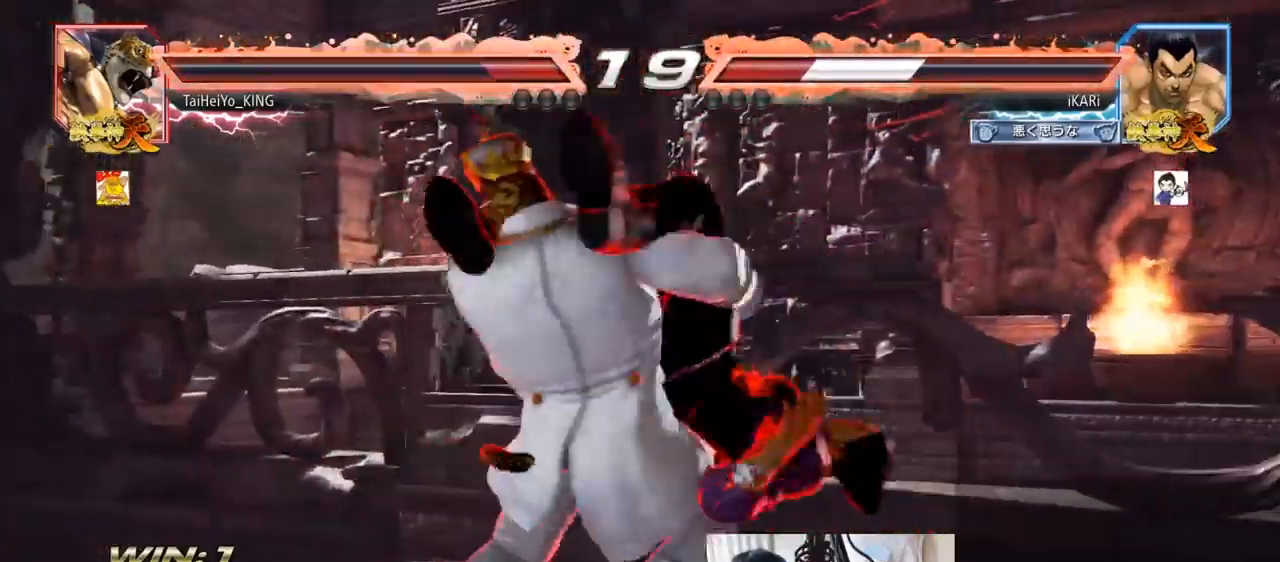
{"buttons": [], "left_stick": "center", "events": []}